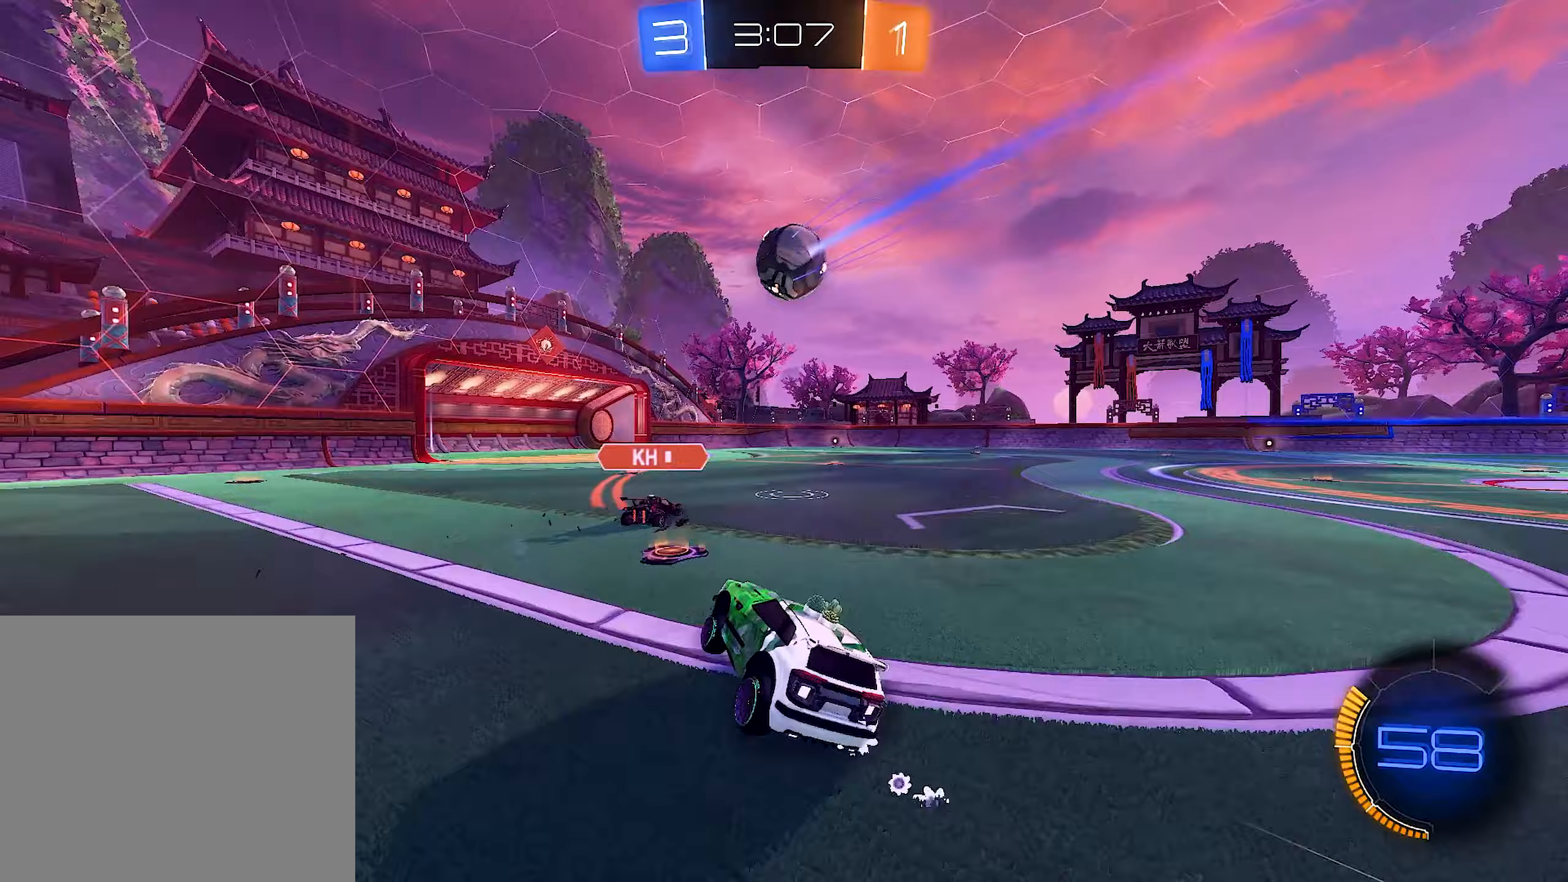
Gameplay with a controller (Xbox layout); each line is a JSON object with the inputs held at the frame after it (dt_ms = milliseconds from this image to that frame). "events" lists button and stick changes between this image and that frame as [ms after this image, input, new state], when the widget could be followed in between.
{"dt_ms": 433, "buttons": ["R2"], "left_stick": "center", "right_stick": "center", "events": [[150, "left_stick", "right"], [317, "left_stick", "center"]]}
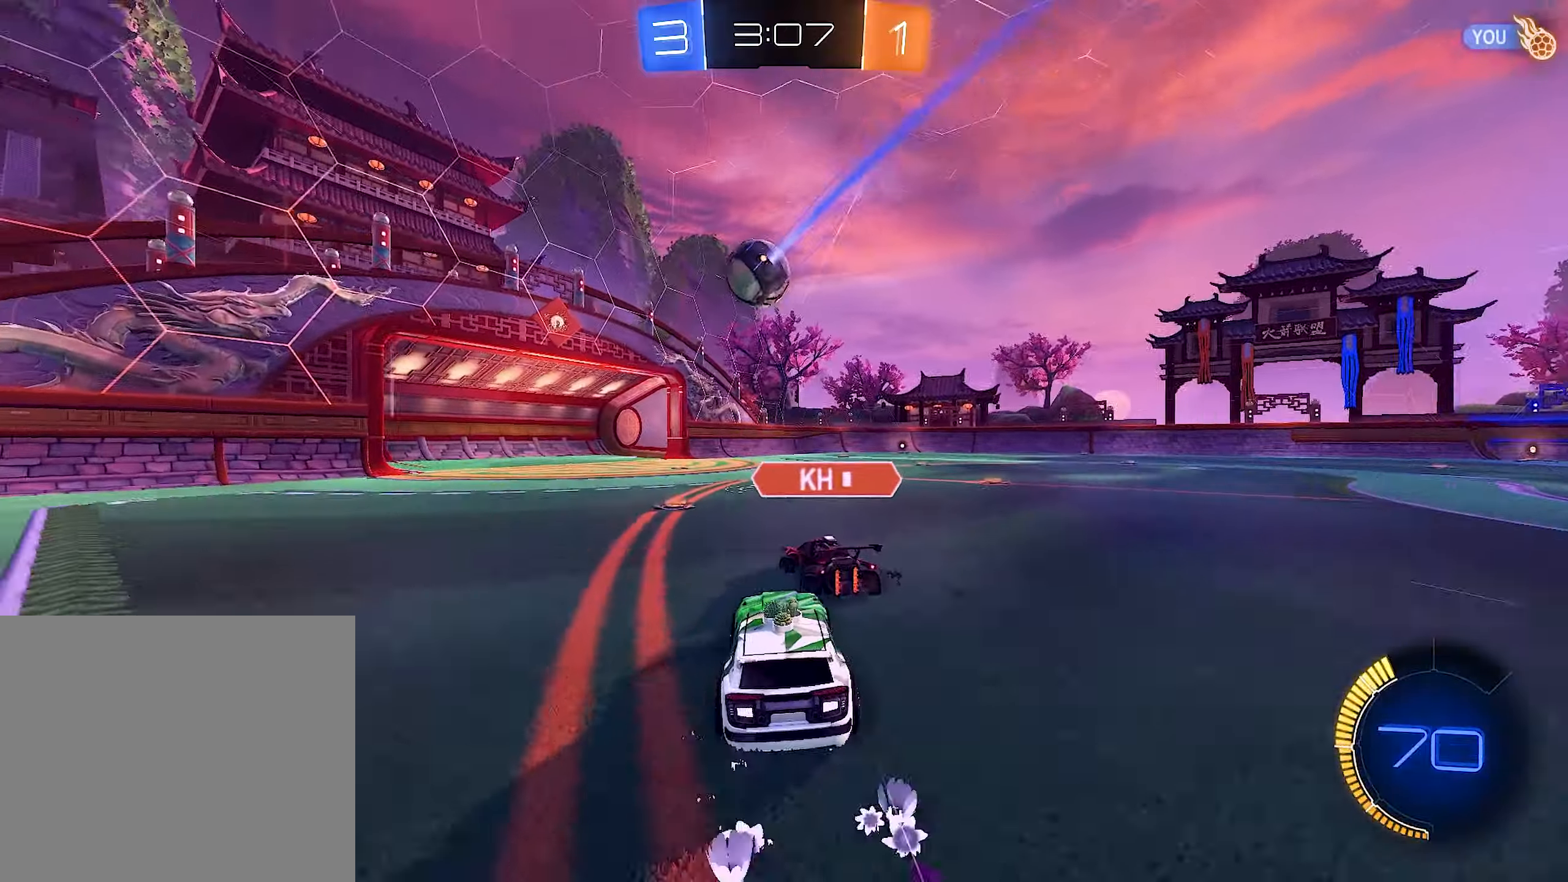
{"dt_ms": 500, "buttons": ["R2"], "left_stick": "center", "right_stick": "center", "events": [[184, "left_stick", "left"], [284, "left_stick", "center"]]}
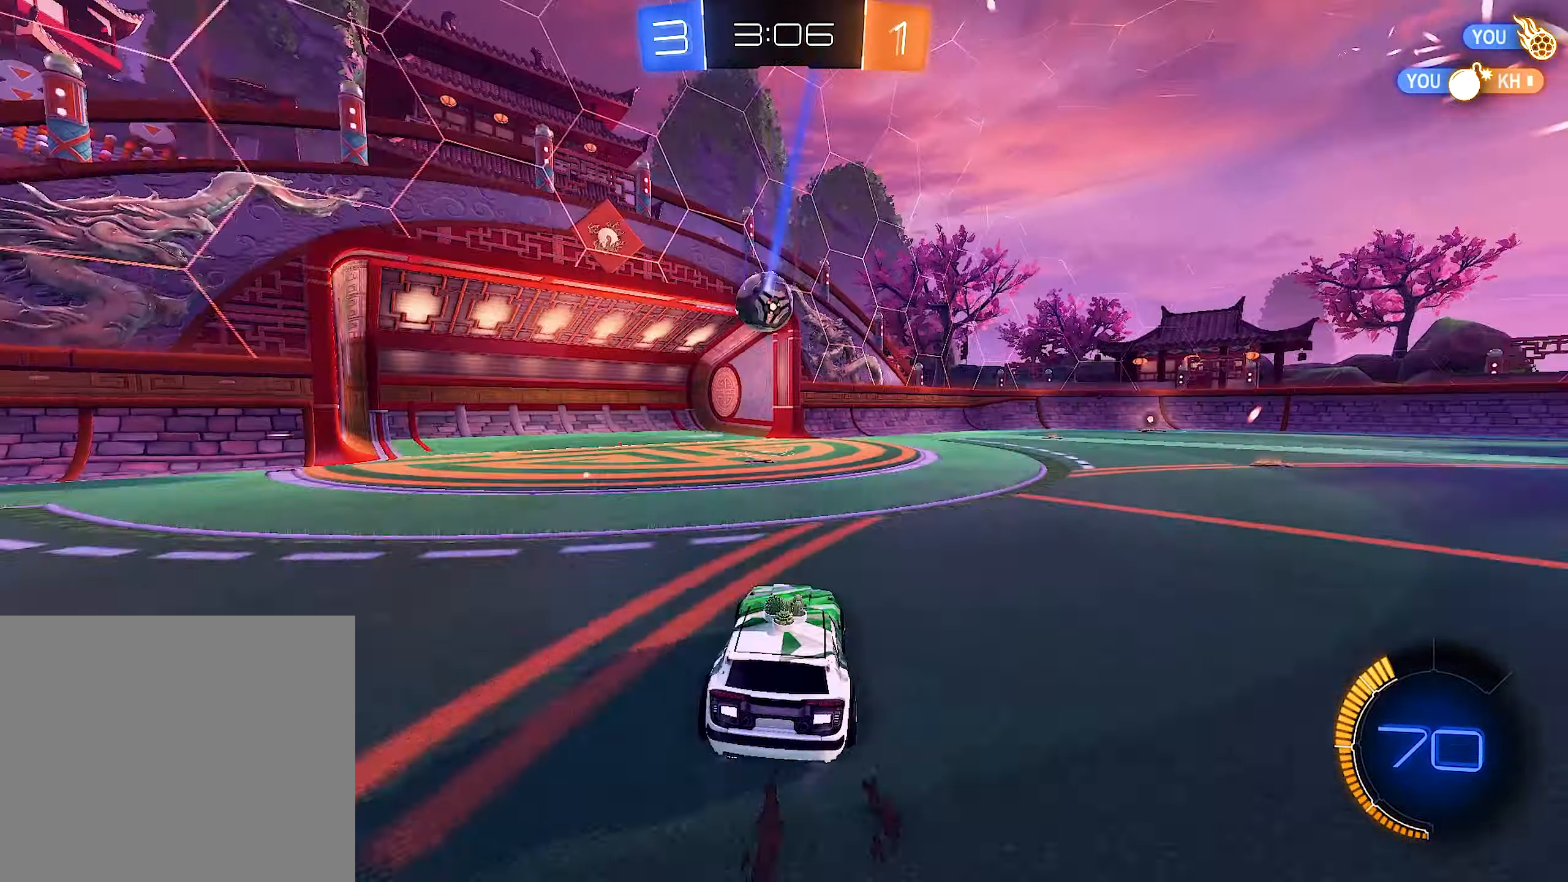
{"dt_ms": 500, "buttons": ["Y", "R2"], "left_stick": "right", "right_stick": "center", "events": [[17, "left_stick", "right"], [434, "Y", "down"]]}
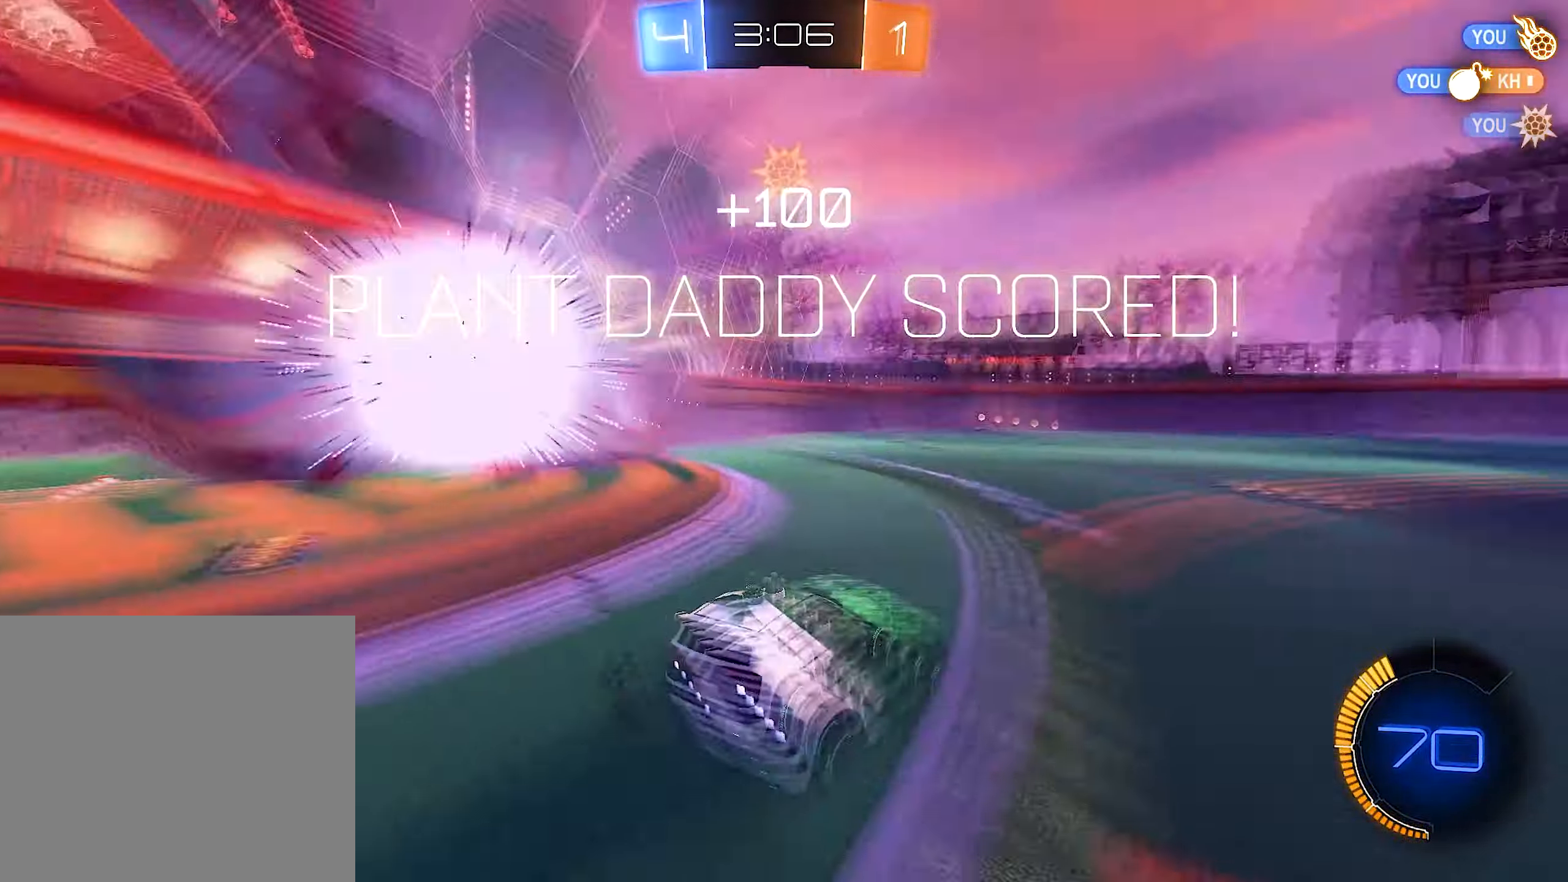
{"dt_ms": 500, "buttons": [], "left_stick": "center", "right_stick": "center", "events": [[84, "Y", "up"], [100, "left_stick", "up-right"], [250, "R2", "up"], [250, "left_stick", "center"]]}
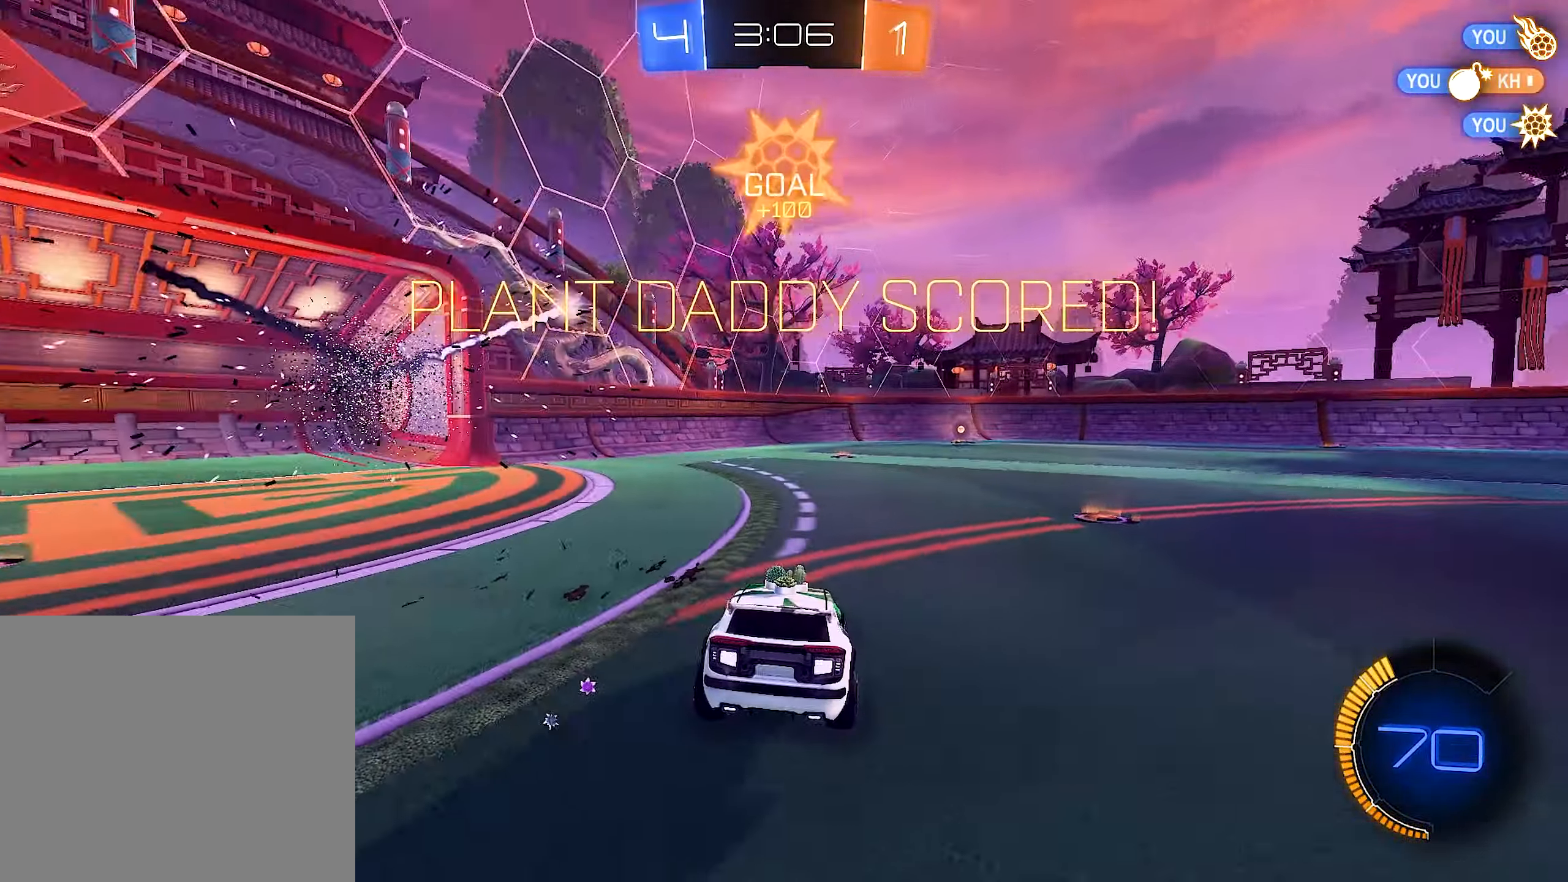
{"dt_ms": 500, "buttons": [], "left_stick": "left", "right_stick": "center", "events": [[34, "Y", "down"], [84, "left_stick", "left"], [200, "Y", "up"]]}
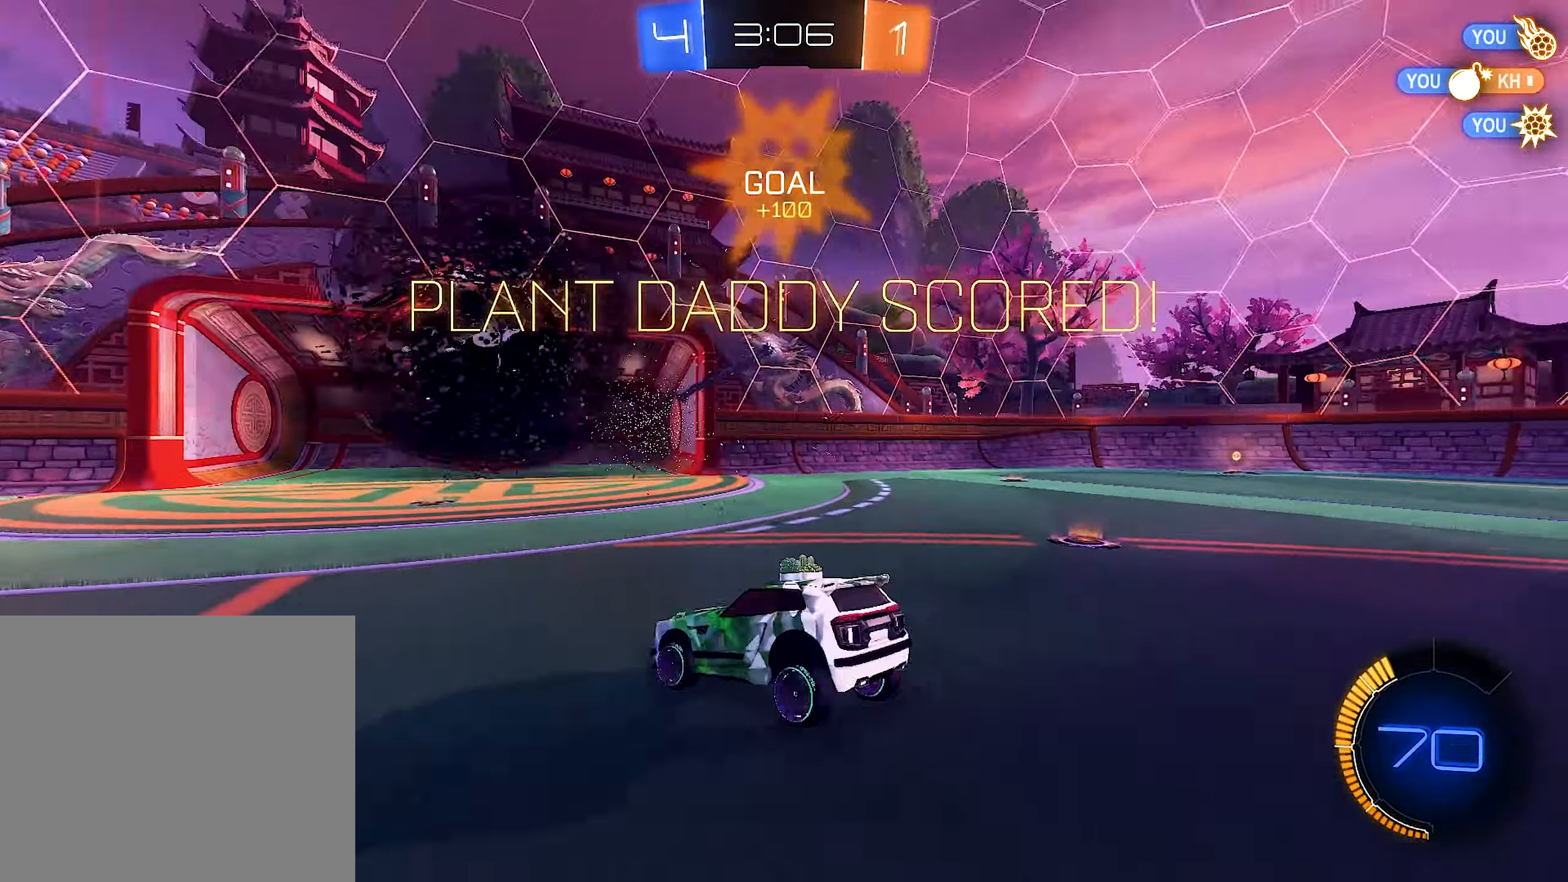
{"dt_ms": 500, "buttons": ["R2"], "left_stick": "center", "right_stick": "center", "events": [[217, "R2", "down"], [417, "left_stick", "center"]]}
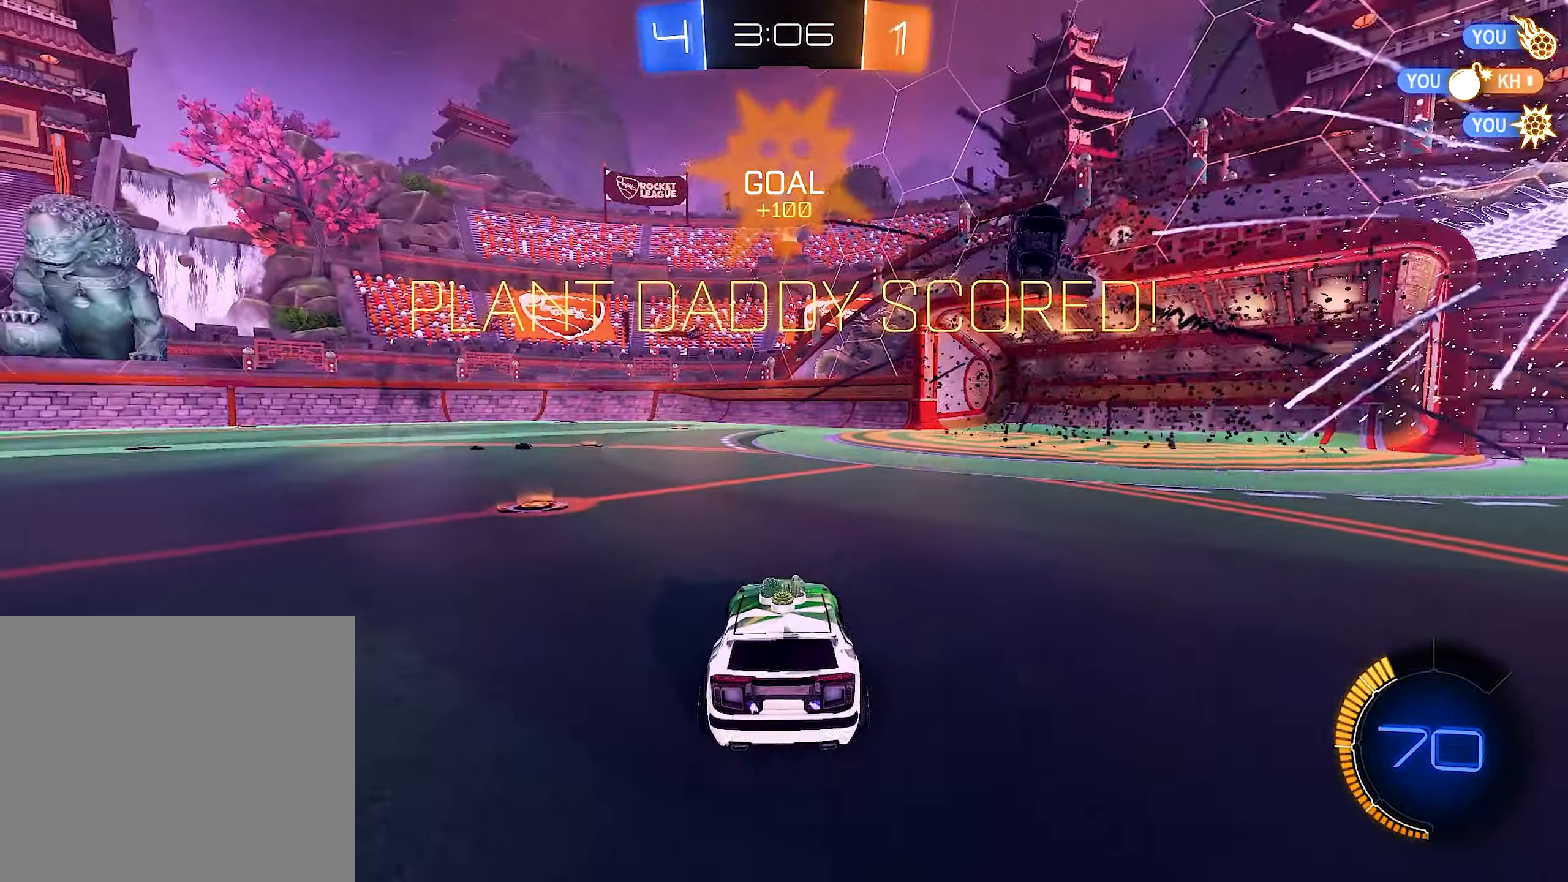
{"dt_ms": 500, "buttons": ["R2"], "left_stick": "center", "right_stick": "center", "events": [[134, "left_stick", "left"], [384, "left_stick", "center"]]}
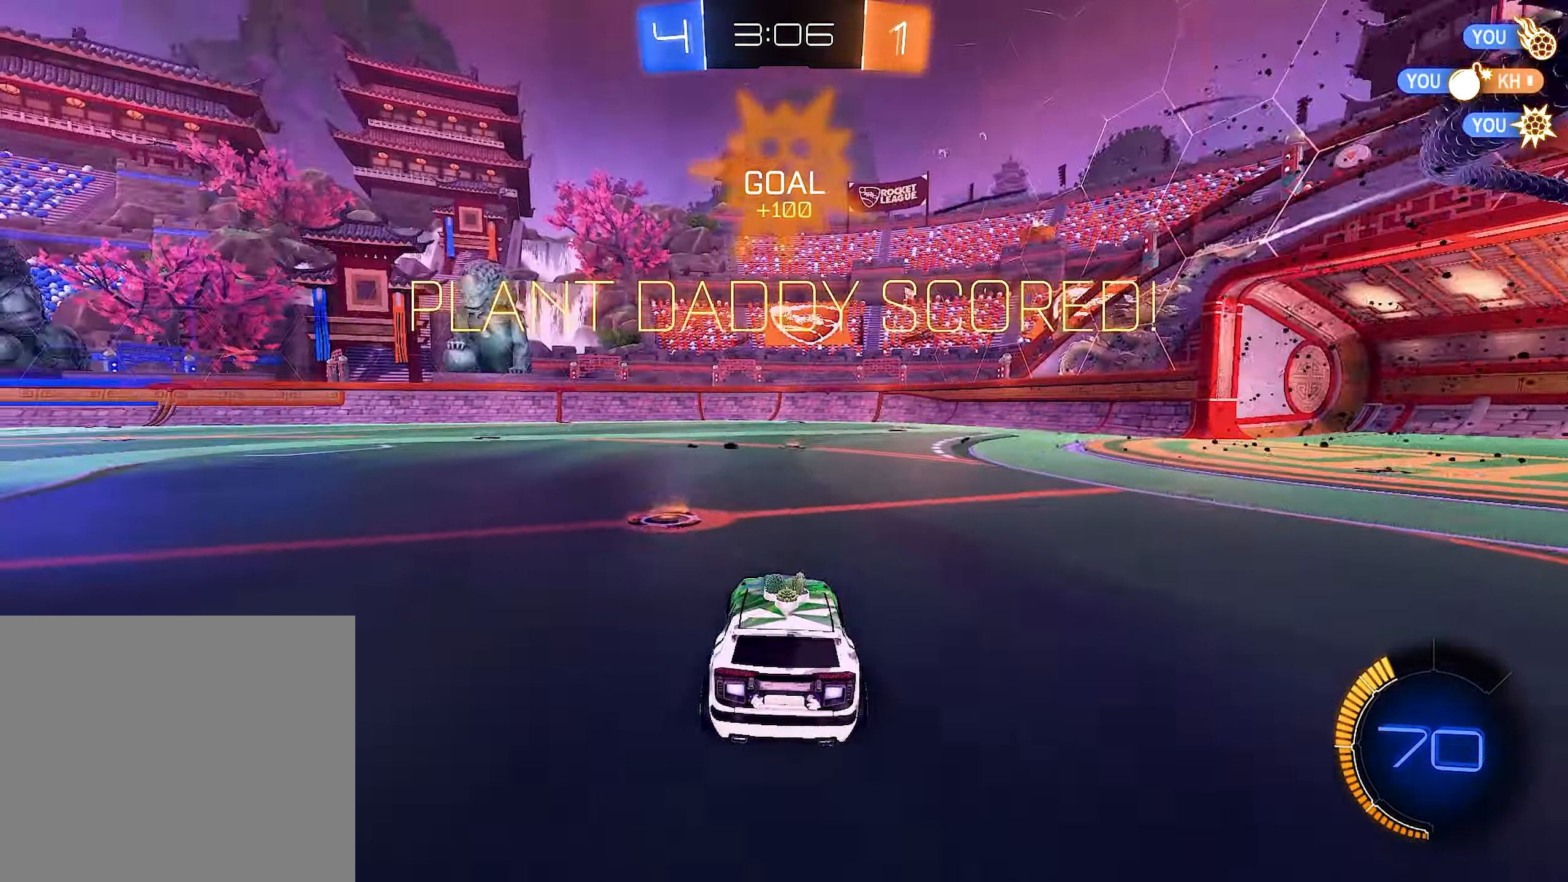
{"dt_ms": 500, "buttons": ["L1", "R2"], "left_stick": "up", "right_stick": "center", "events": [[117, "left_stick", "left"], [350, "L1", "down"], [417, "A", "down"], [417, "left_stick", "up"], [450, "A", "up"]]}
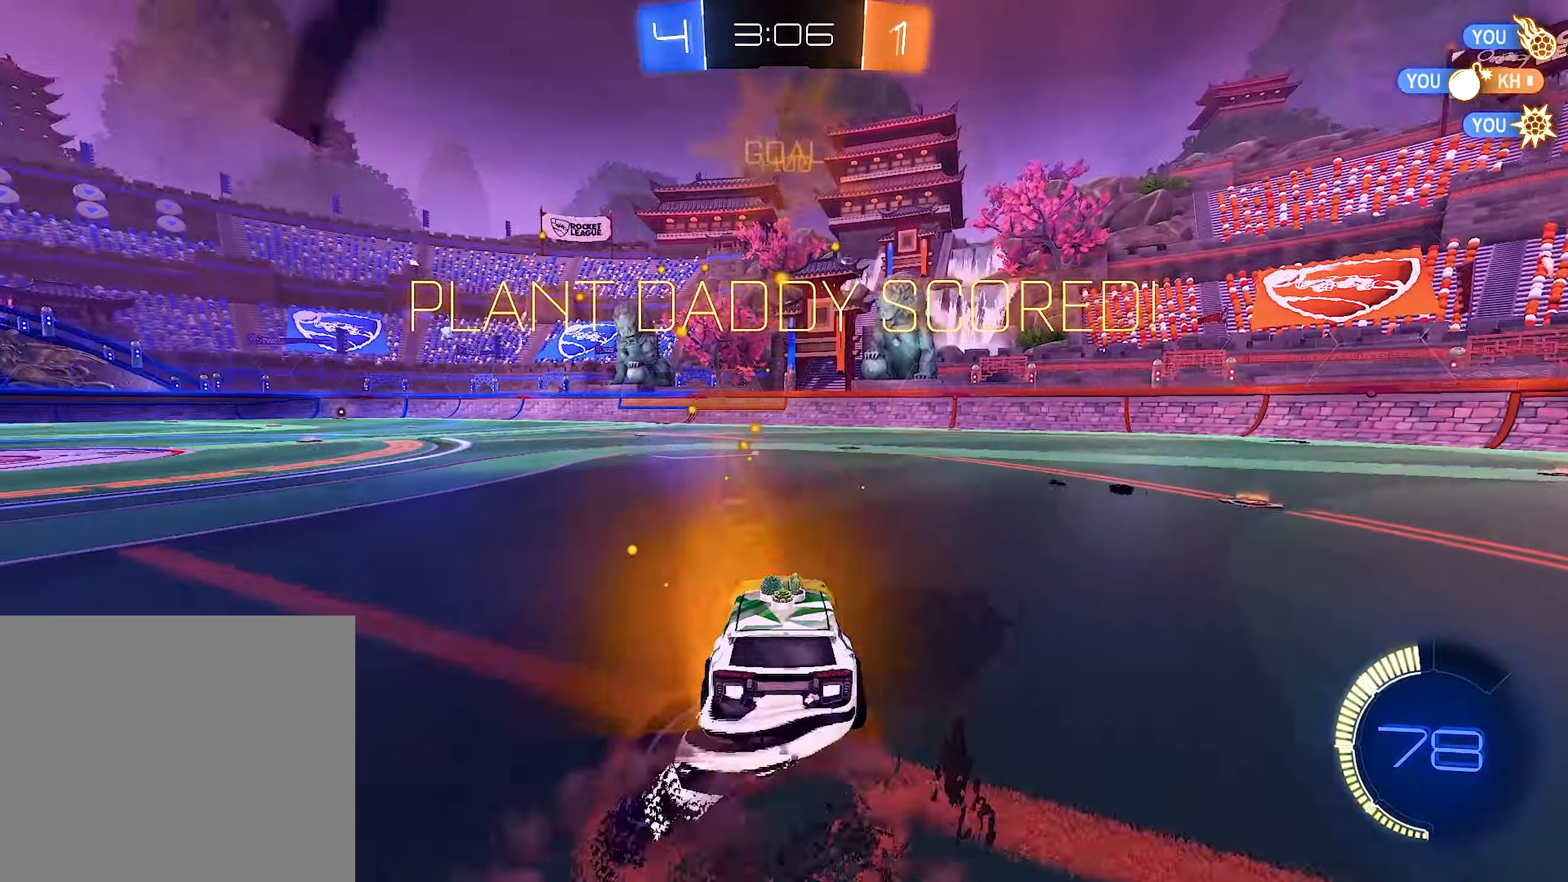
{"dt_ms": 500, "buttons": ["L1"], "left_stick": "down-left", "right_stick": "center", "events": [[17, "A", "down"], [17, "left_stick", "right"], [117, "left_stick", "down-left"], [150, "A", "up"], [150, "R2", "up"]]}
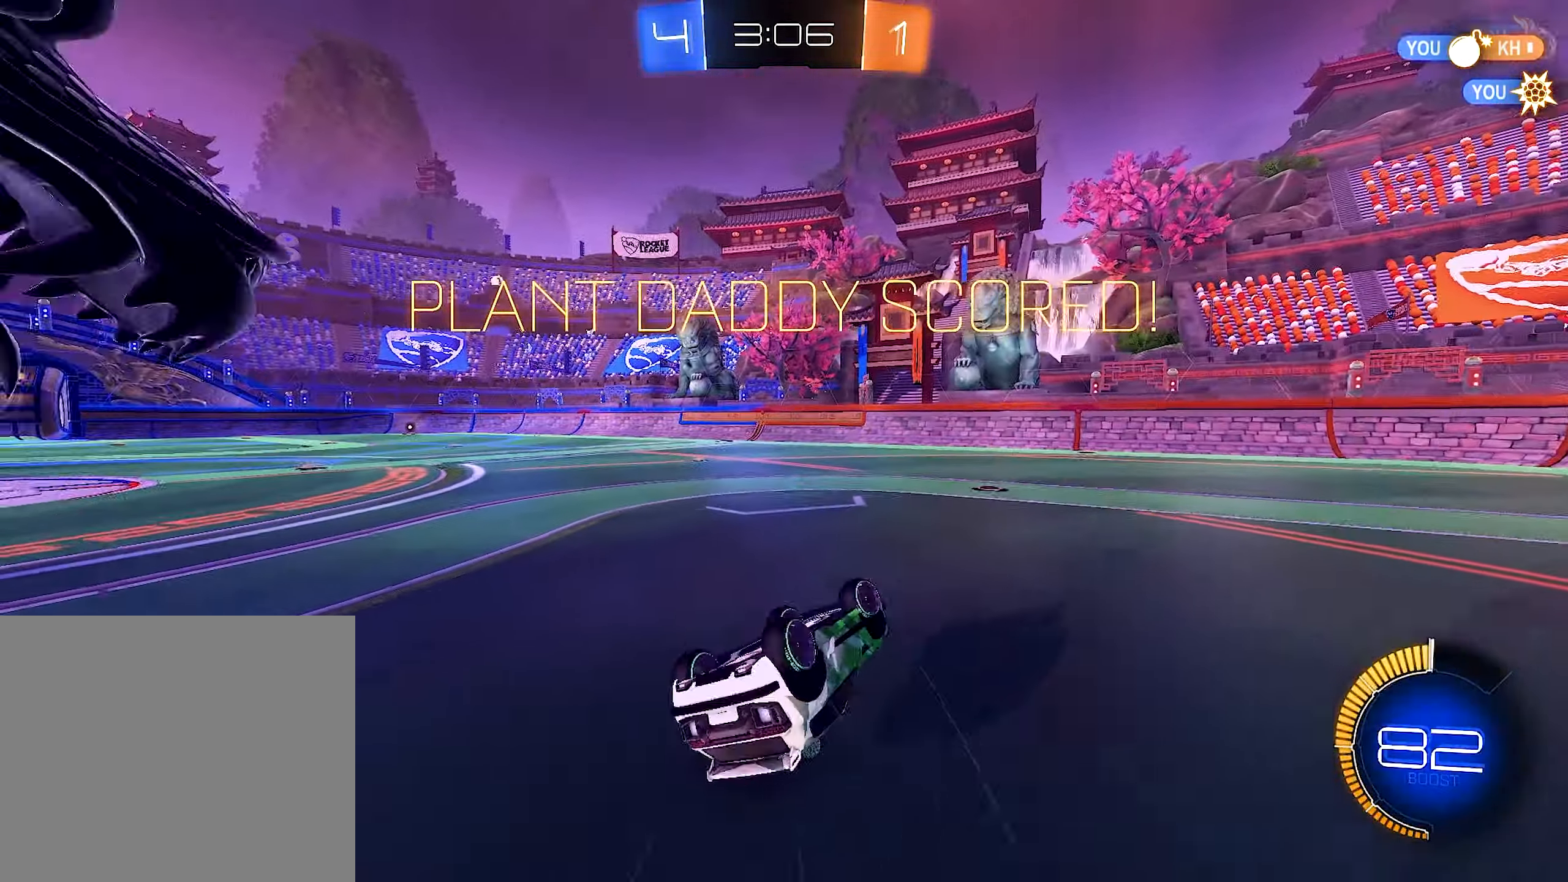
{"dt_ms": 500, "buttons": [], "left_stick": "center", "right_stick": "center", "events": [[217, "left_stick", "center"], [250, "L1", "up"]]}